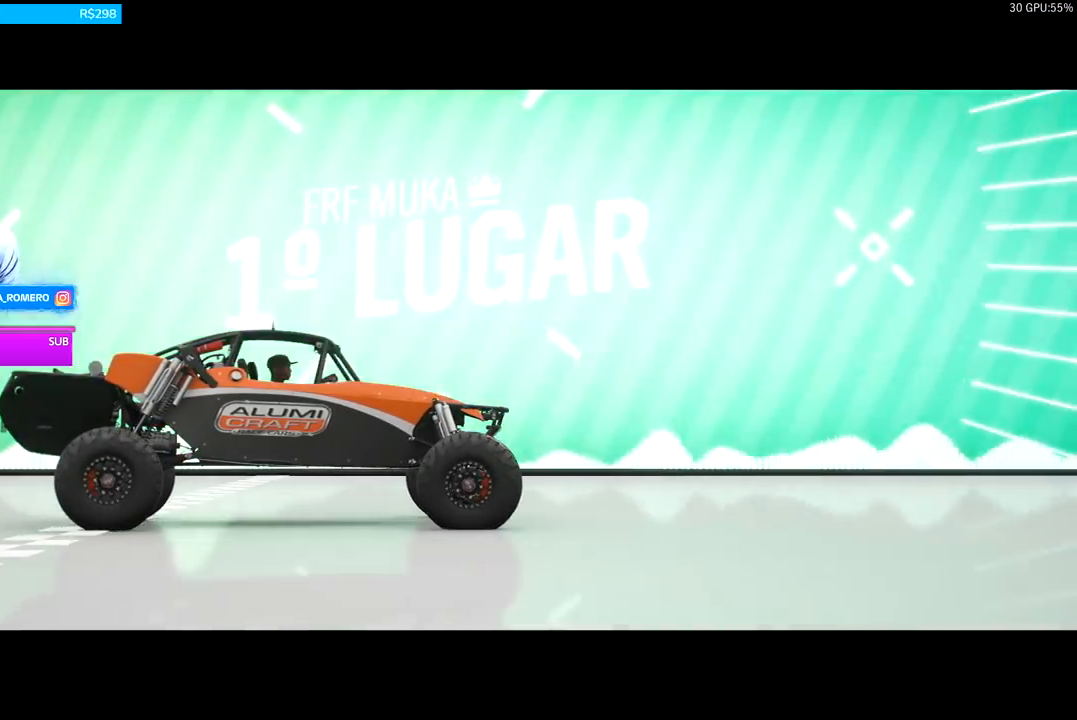
Gameplay with a controller (Xbox layout); each line is a JSON object with the inputs held at the frame after it. "events" lists button and stick changes between this image and that frame as [ms after this image, input, new state], when the widget could be followed in between.
{"buttons": [], "left_stick": "center", "right_stick": "center", "events": []}
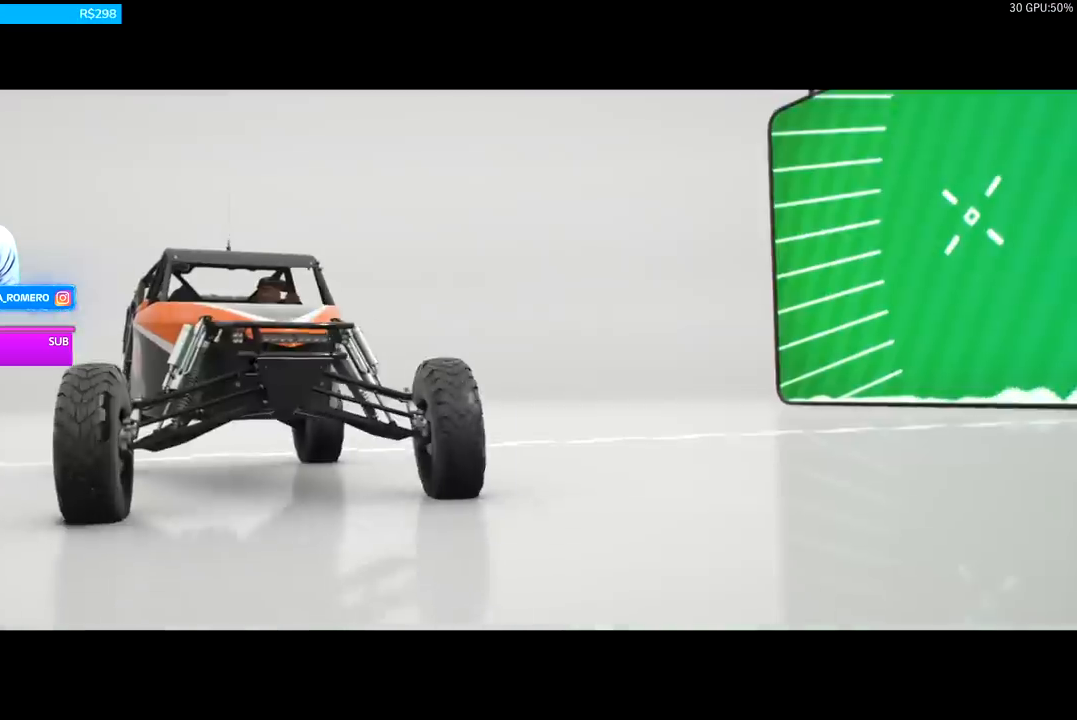
{"buttons": [], "left_stick": "center", "right_stick": "center", "events": []}
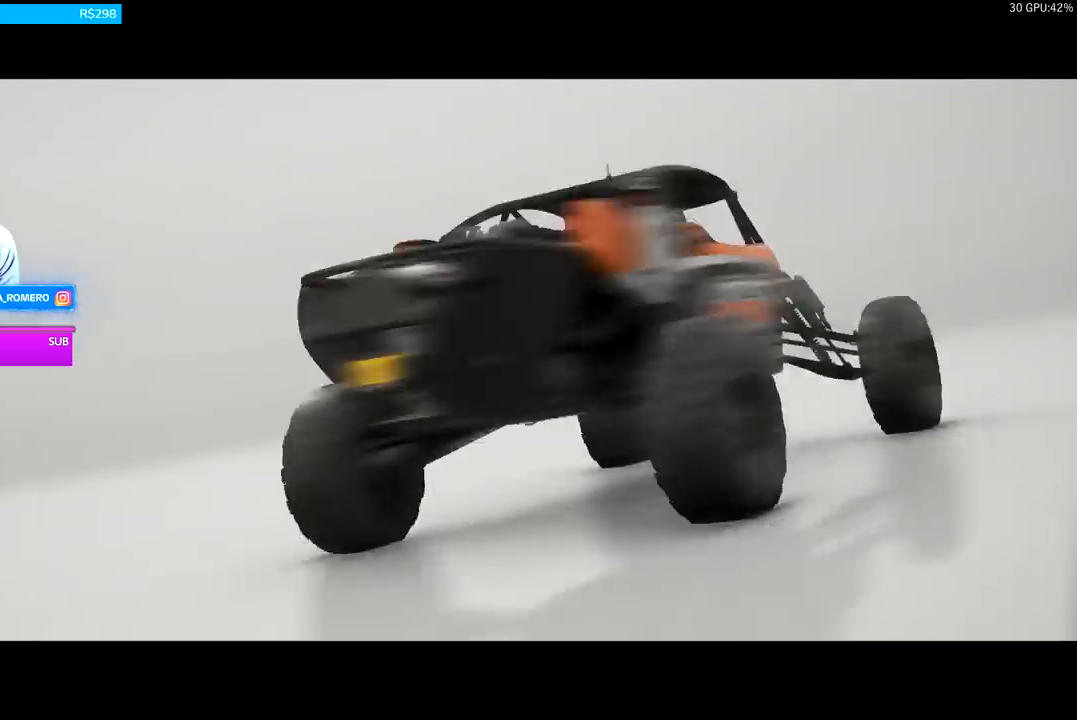
{"buttons": [], "left_stick": "center", "right_stick": "center", "events": []}
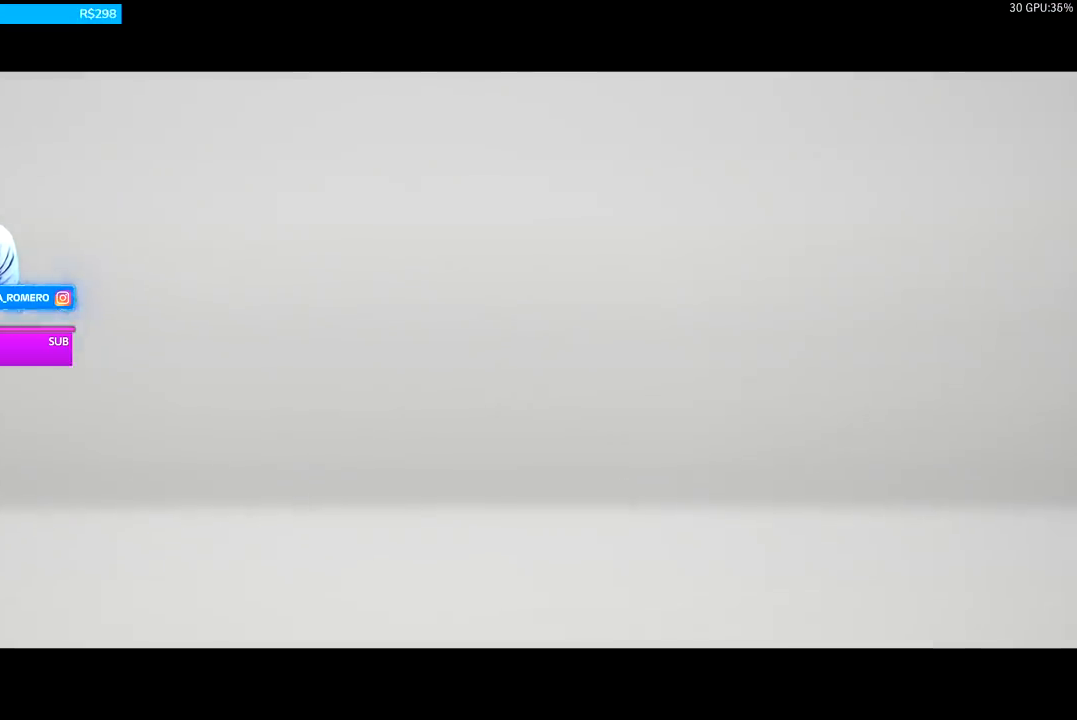
{"buttons": ["A"], "left_stick": "center", "right_stick": "center", "events": [[467, "A", "down"]]}
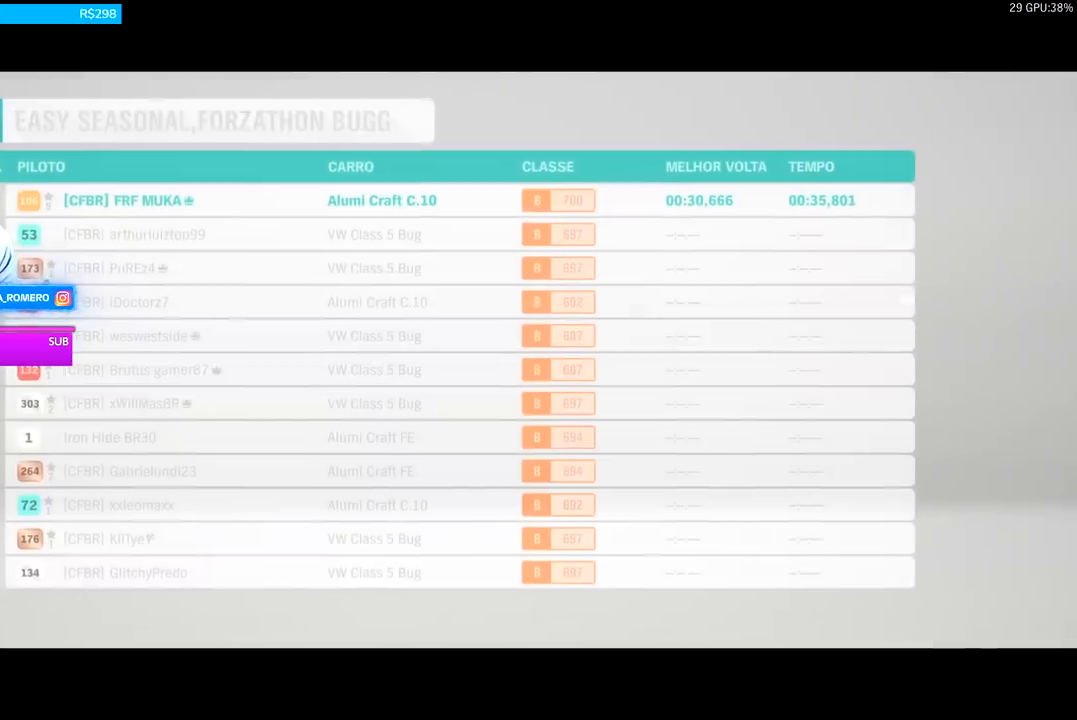
{"buttons": [], "left_stick": "center", "right_stick": "center", "events": [[100, "A", "up"]]}
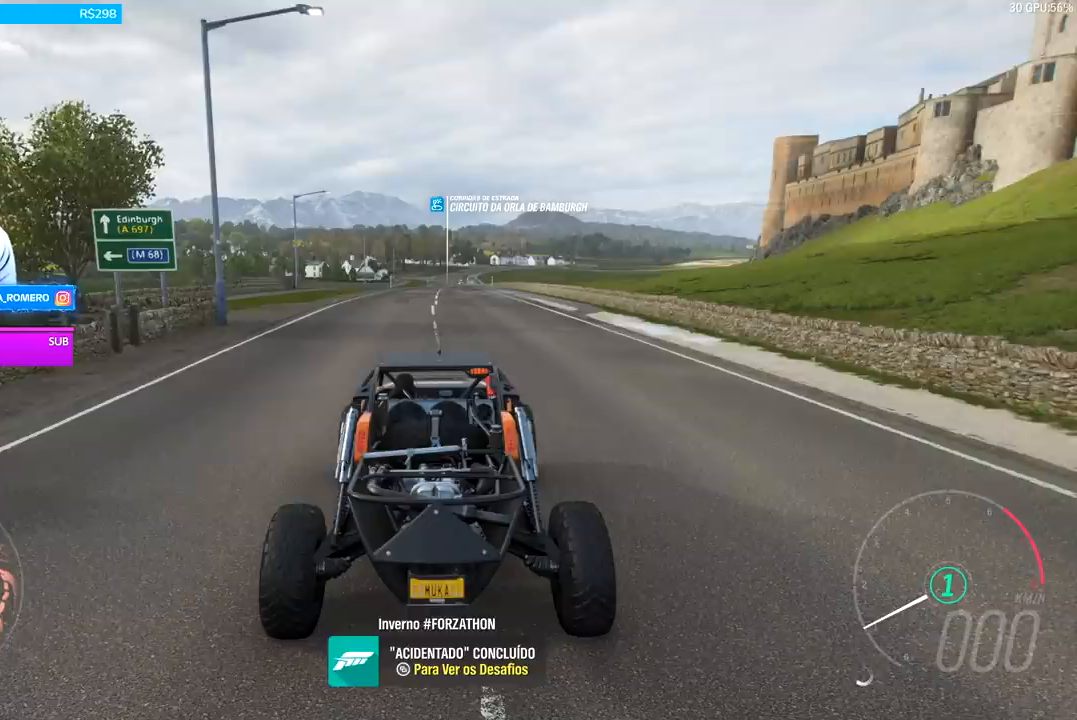
{"buttons": [], "left_stick": "center", "right_stick": "center", "events": []}
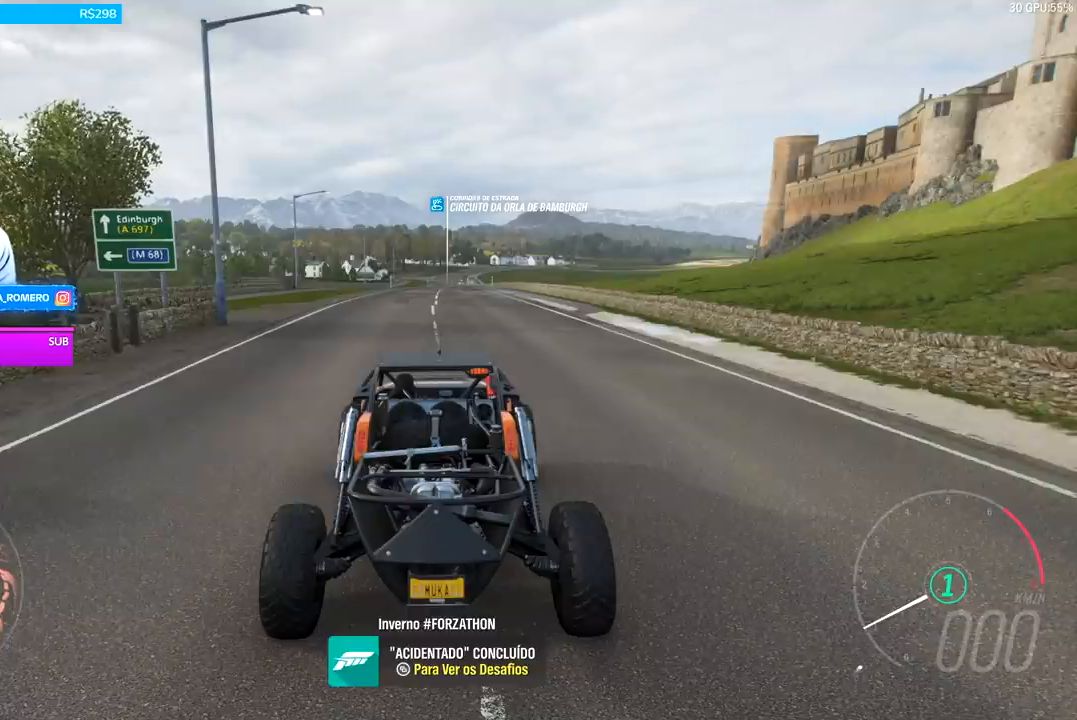
{"buttons": [], "left_stick": "center", "right_stick": "center", "events": []}
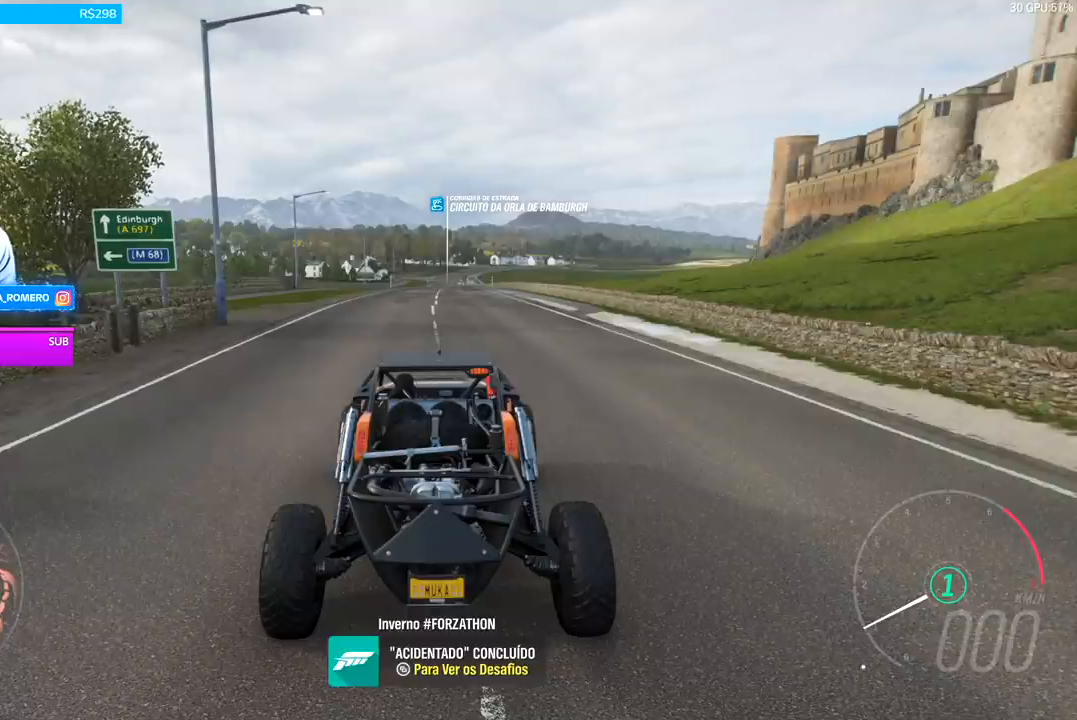
{"buttons": [], "left_stick": "center", "right_stick": "center", "events": []}
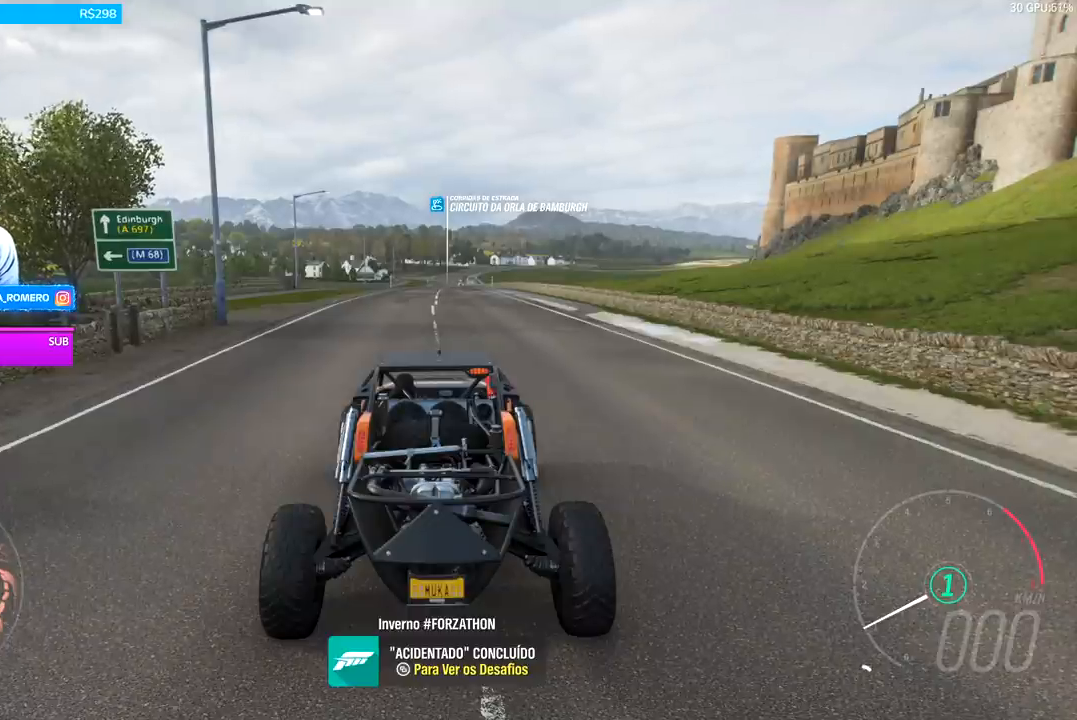
{"buttons": [], "left_stick": "center", "right_stick": "center", "events": []}
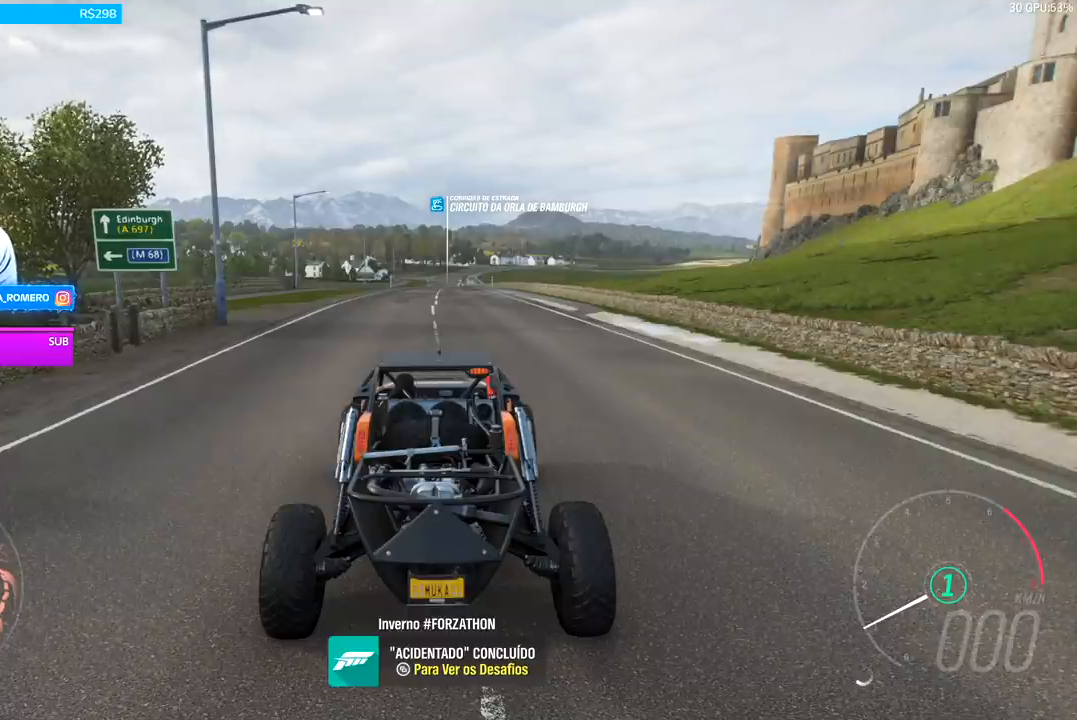
{"buttons": [], "left_stick": "center", "right_stick": "center", "events": [[400, "START", "down"], [500, "START", "up"]]}
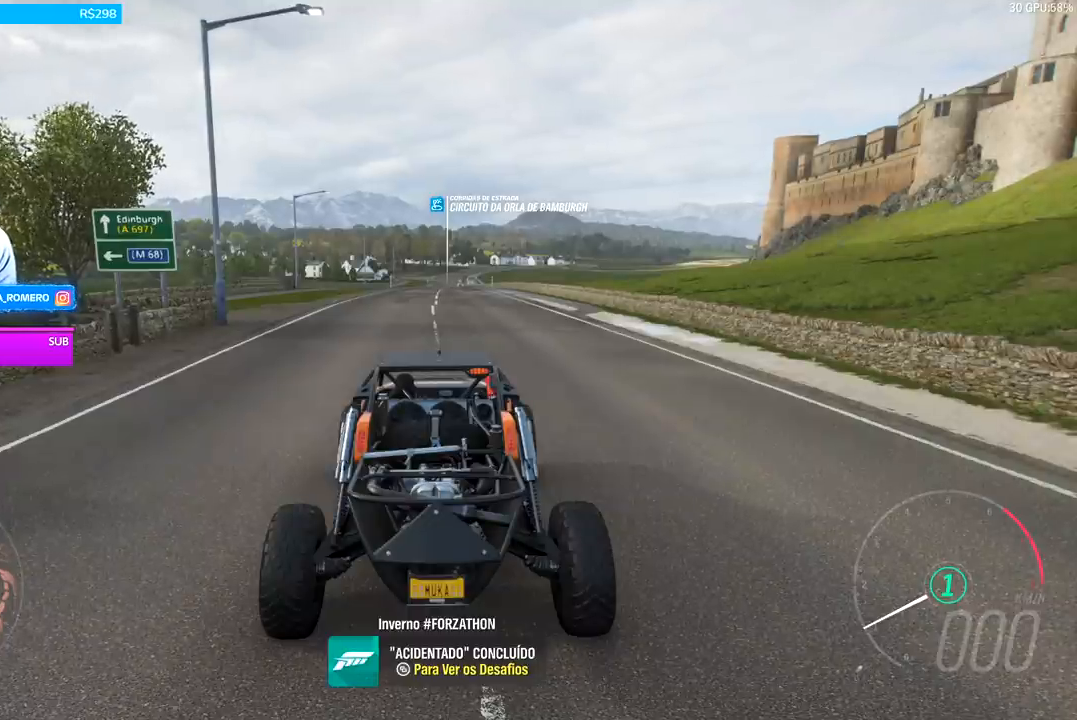
{"buttons": [], "left_stick": "center", "right_stick": "center", "events": []}
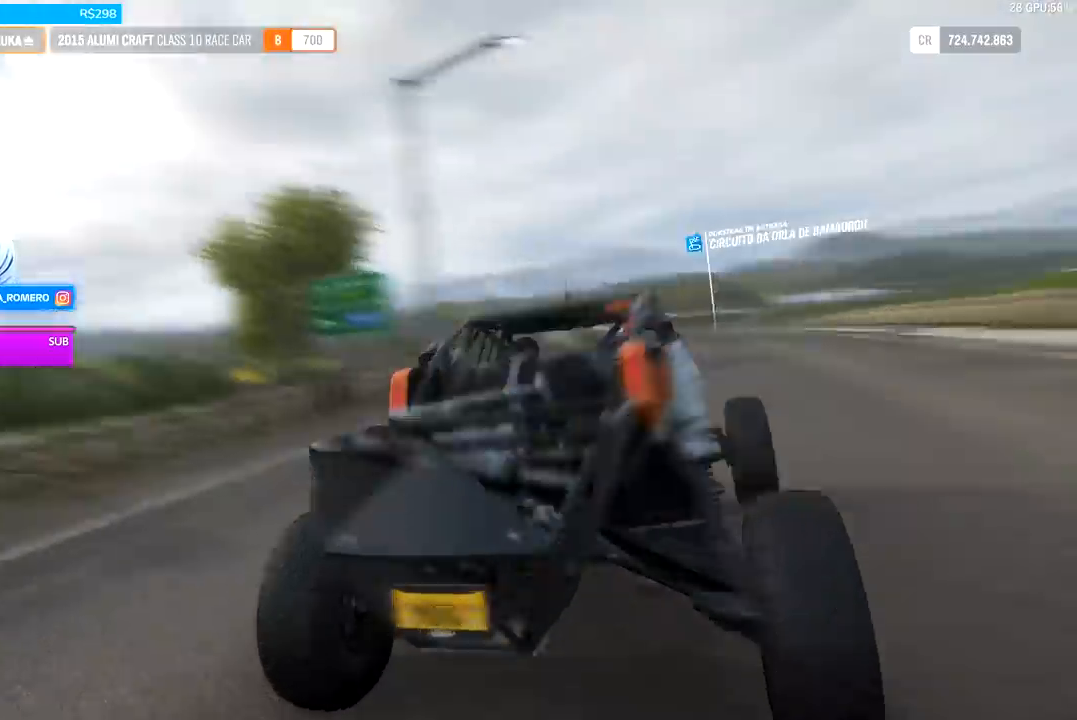
{"buttons": [], "left_stick": "center", "right_stick": "center", "events": []}
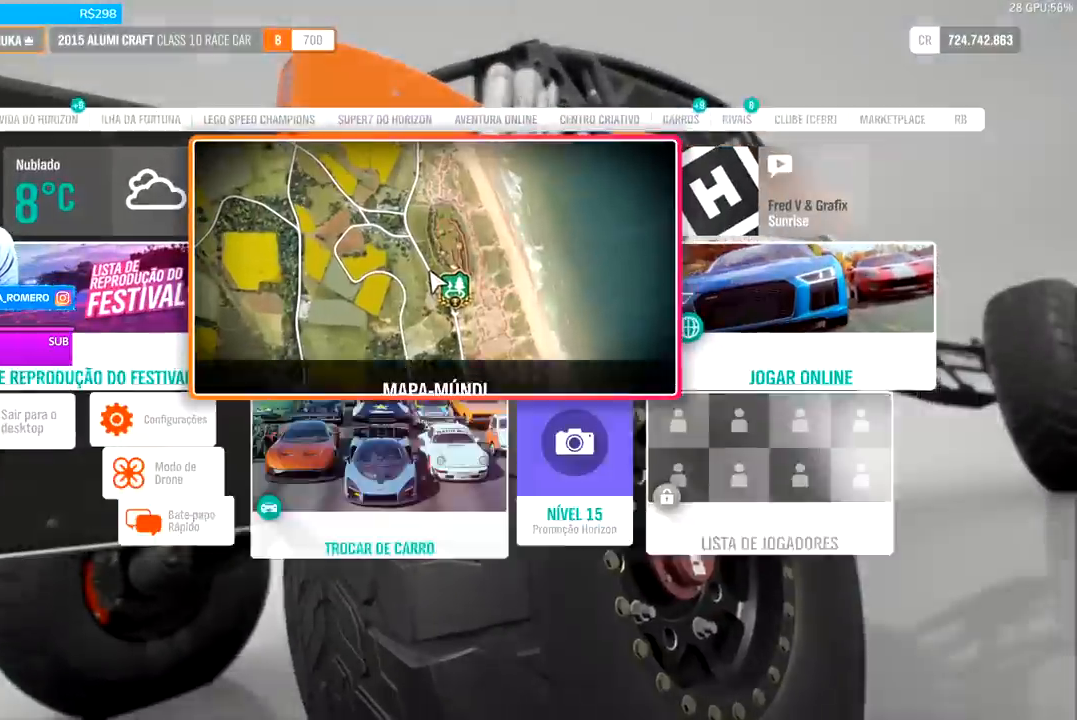
{"buttons": [], "left_stick": "center", "right_stick": "center", "events": []}
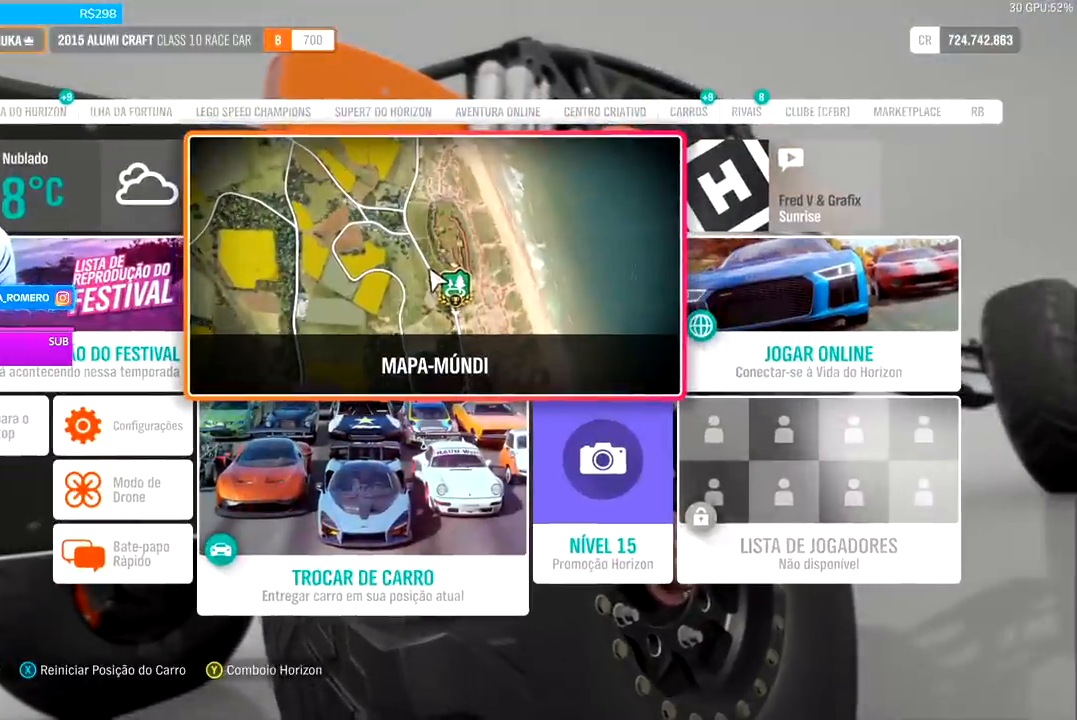
{"buttons": [], "left_stick": "center", "right_stick": "center", "events": []}
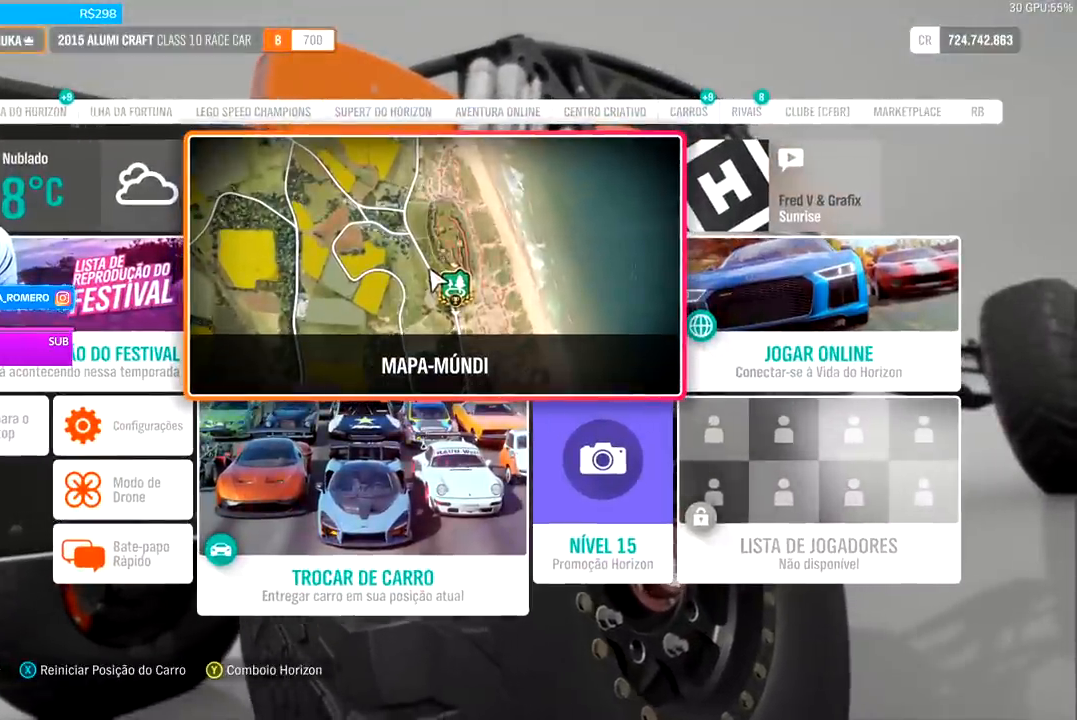
{"buttons": [], "left_stick": "center", "right_stick": "center", "events": []}
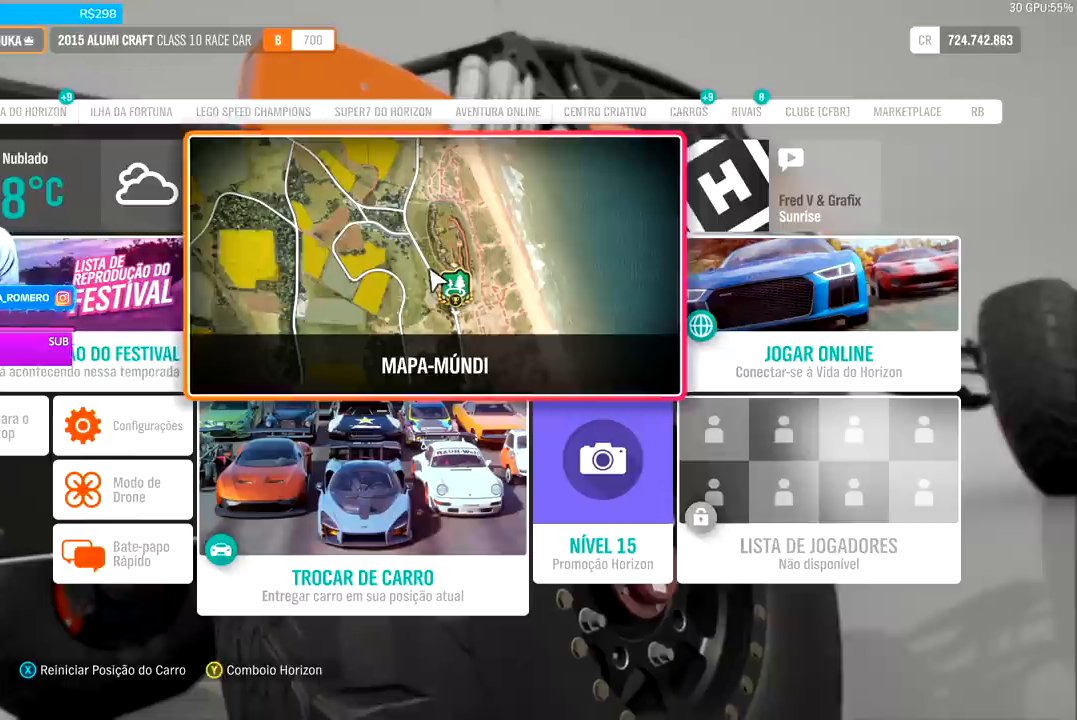
{"buttons": [], "left_stick": "center", "right_stick": "center", "events": [[33, "left_stick", "left"], [267, "left_stick", "center"]]}
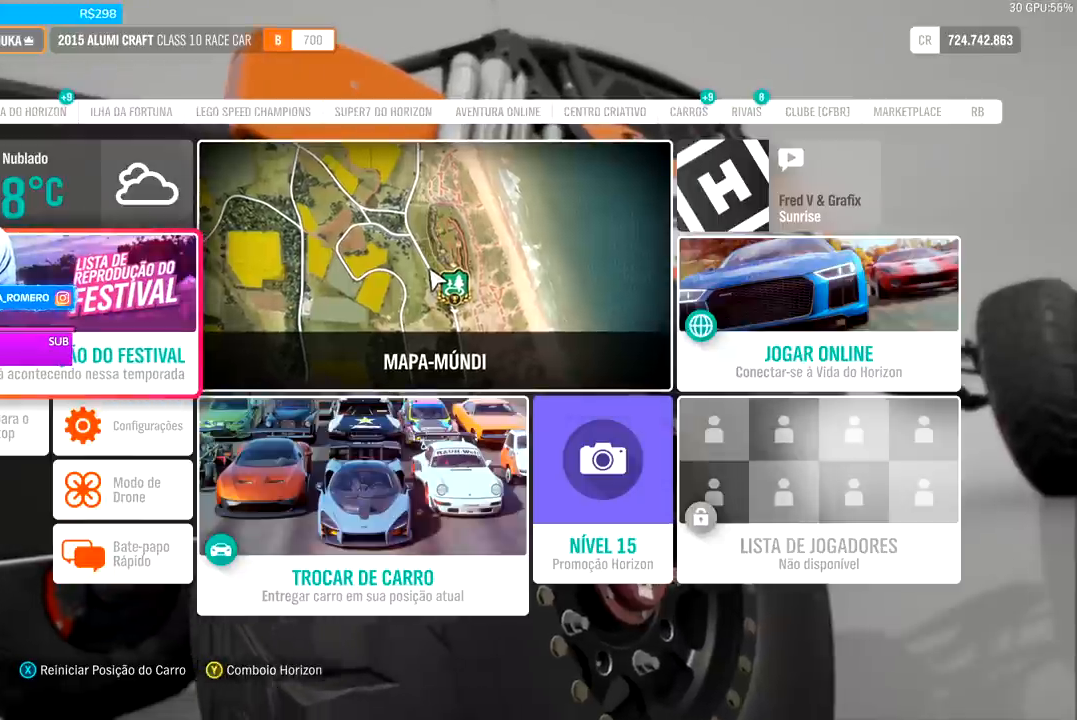
{"buttons": [], "left_stick": "center", "right_stick": "center", "events": [[67, "A", "down"], [167, "A", "up"]]}
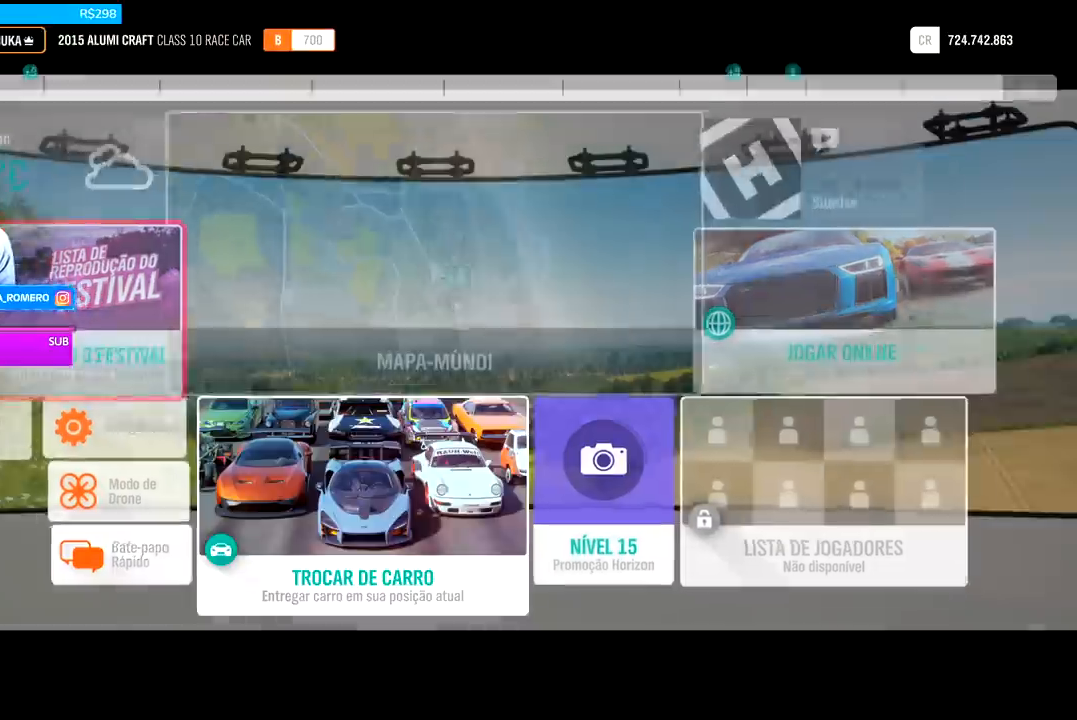
{"buttons": [], "left_stick": "center", "right_stick": "center", "events": []}
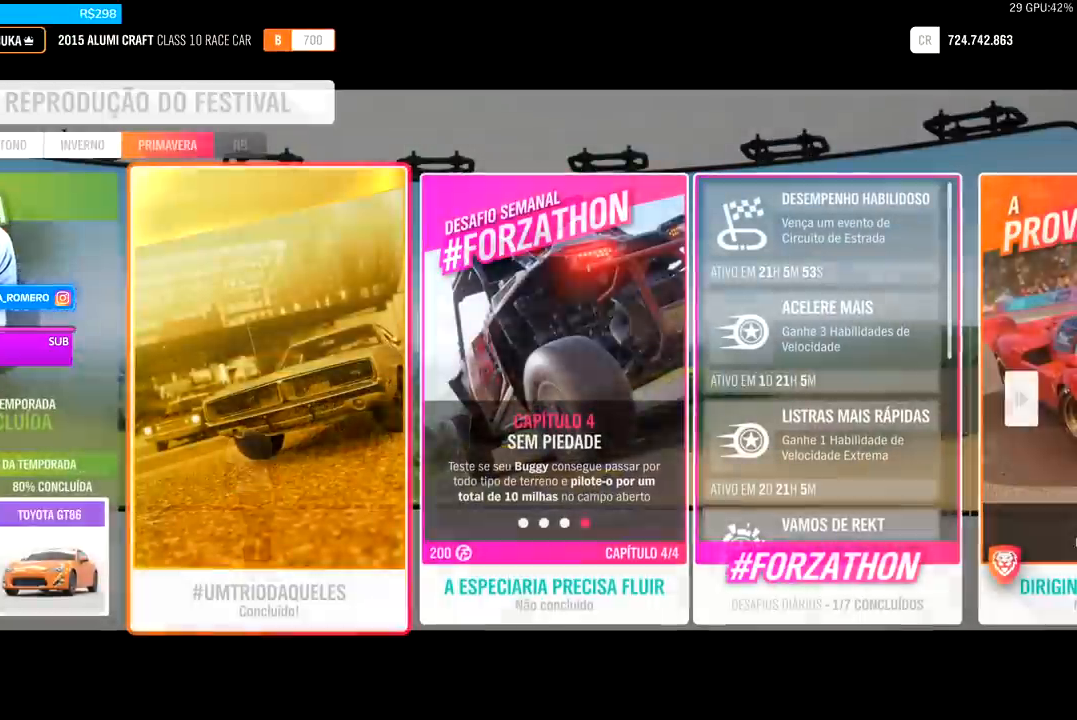
{"buttons": [], "left_stick": "center", "right_stick": "center", "events": []}
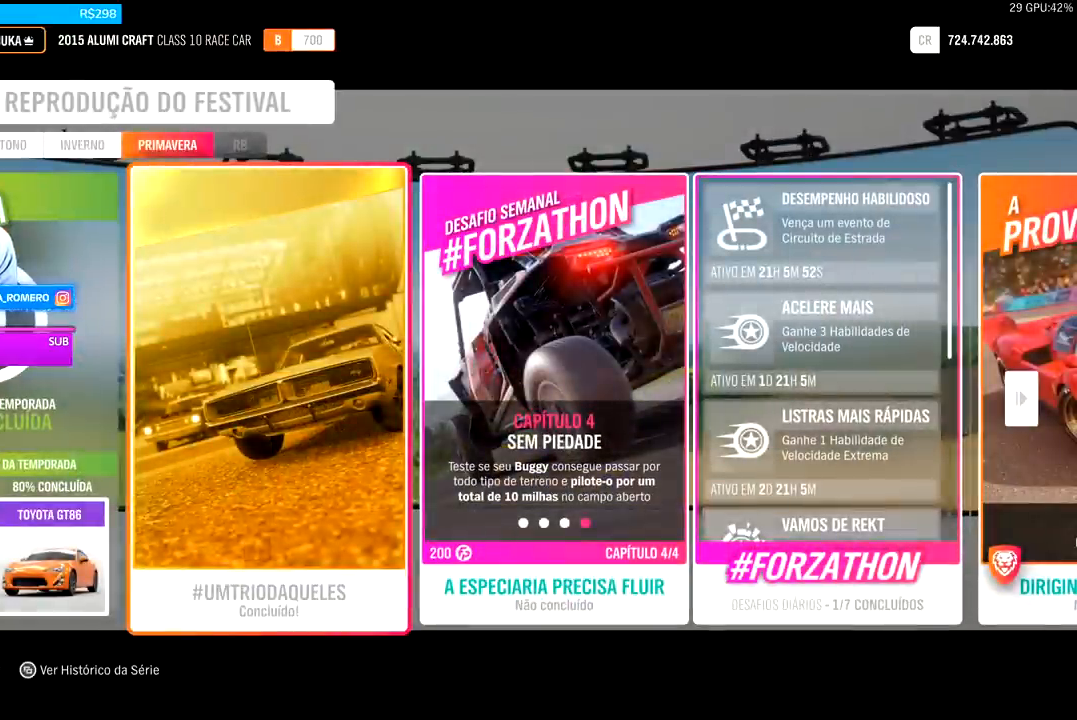
{"buttons": [], "left_stick": "center", "right_stick": "center", "events": []}
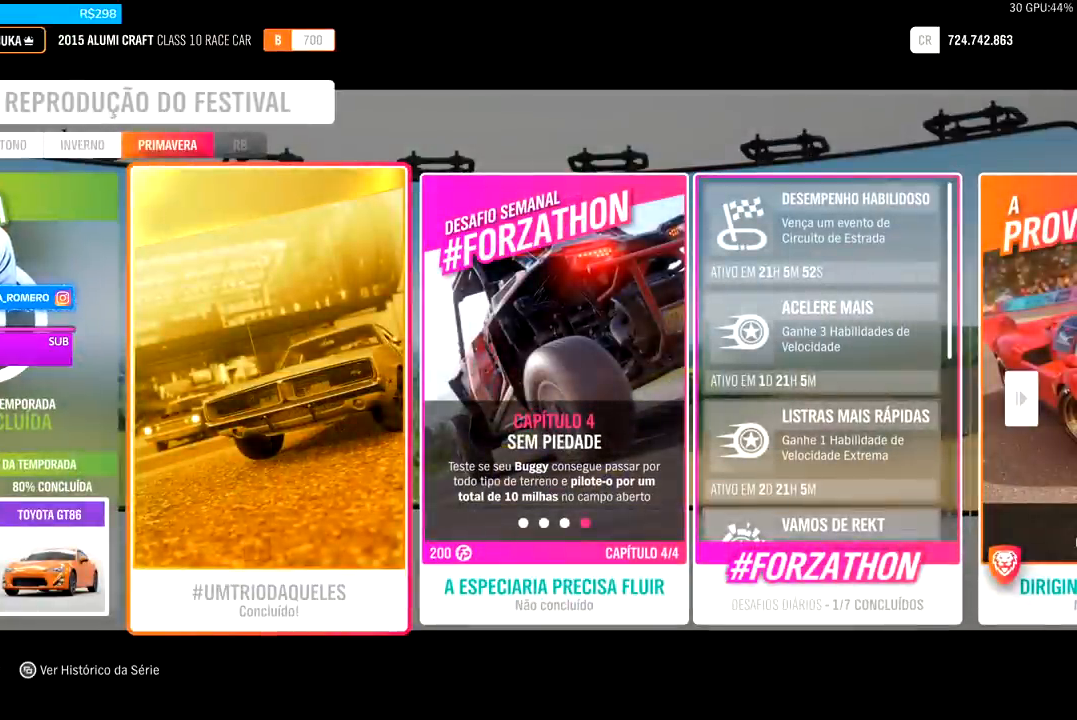
{"buttons": [], "left_stick": "center", "right_stick": "center", "events": [[400, "DPAD_RIGHT", "down"], [500, "DPAD_RIGHT", "up"]]}
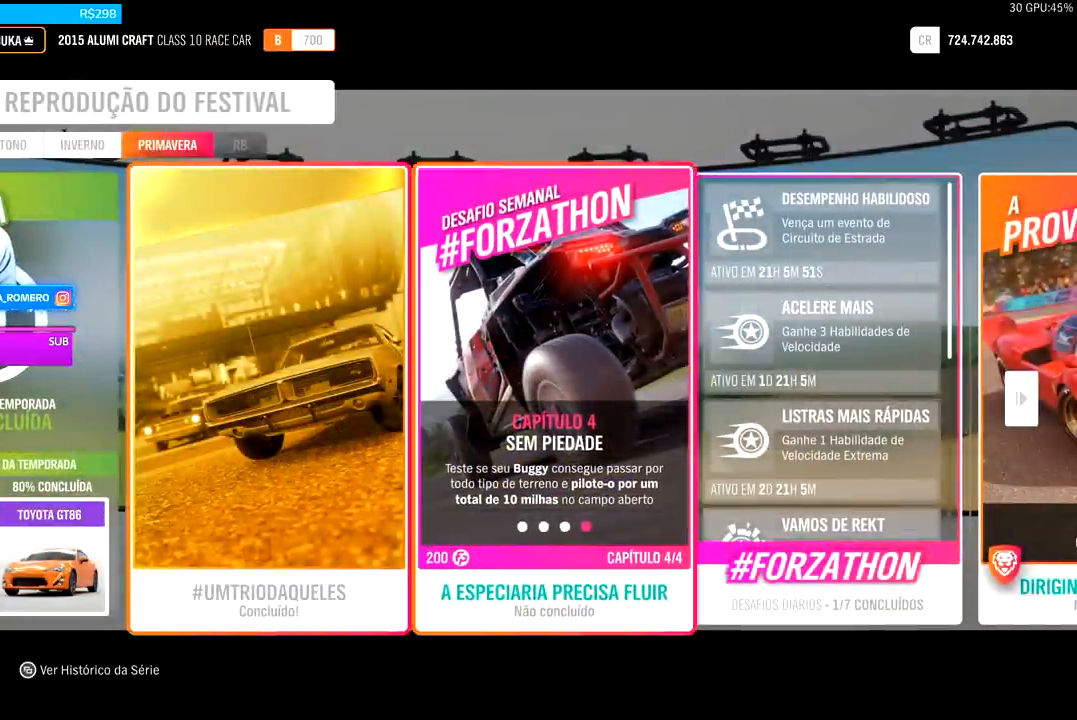
{"buttons": [], "left_stick": "center", "right_stick": "center", "events": []}
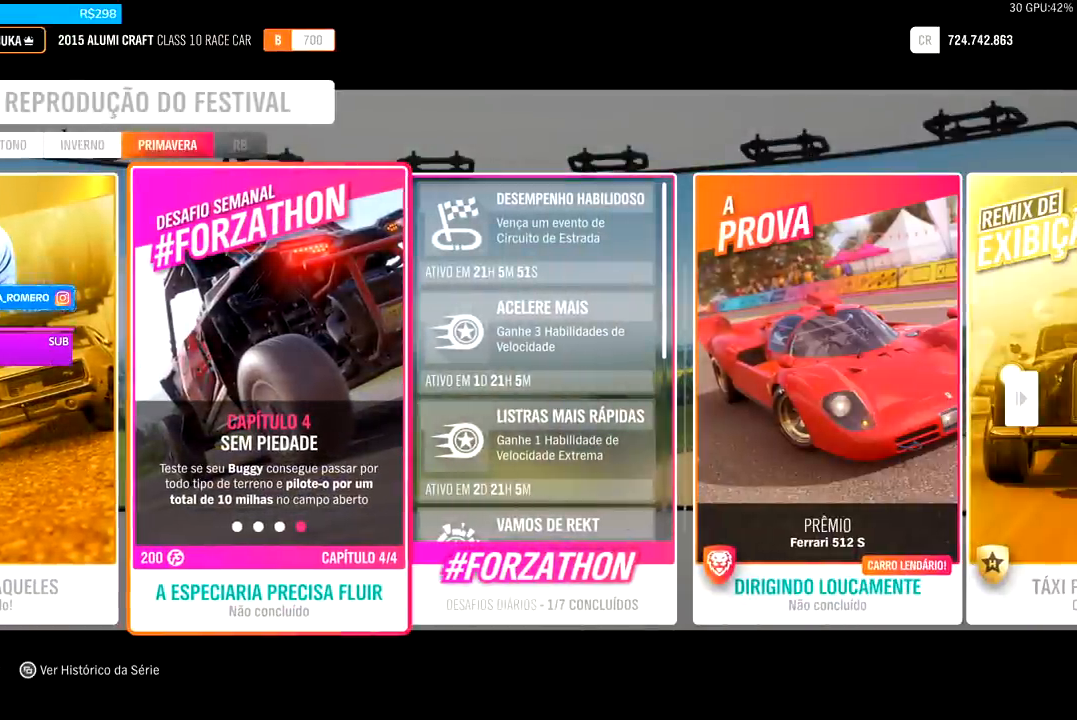
{"buttons": [], "left_stick": "center", "right_stick": "center", "events": []}
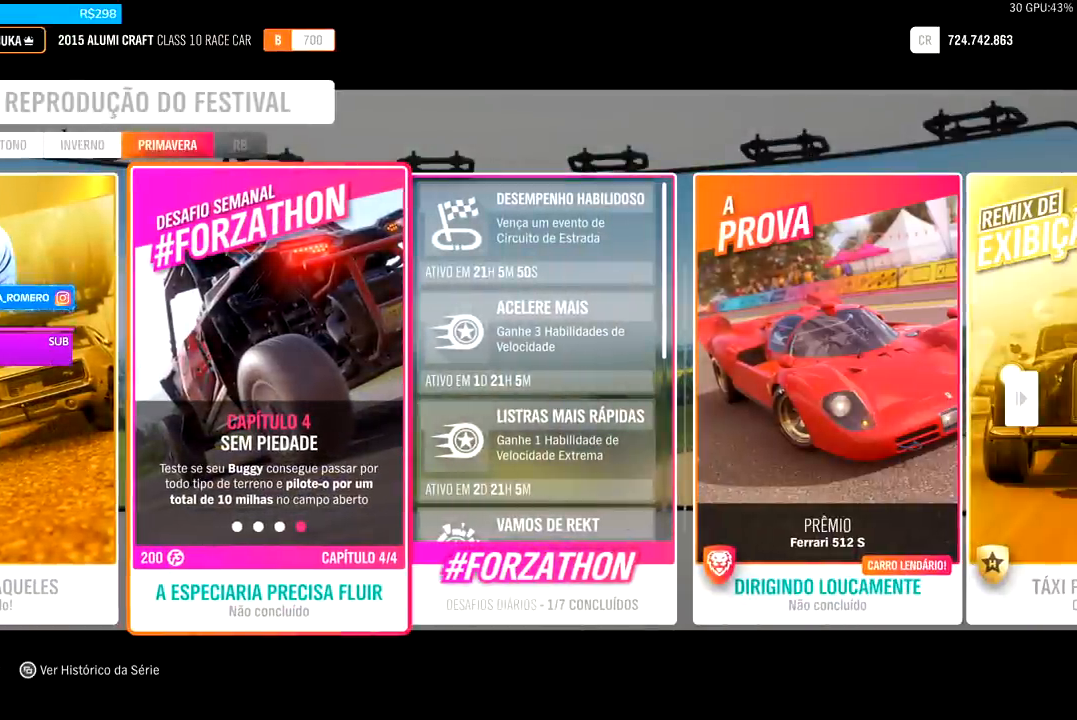
{"buttons": [], "left_stick": "center", "right_stick": "center", "events": []}
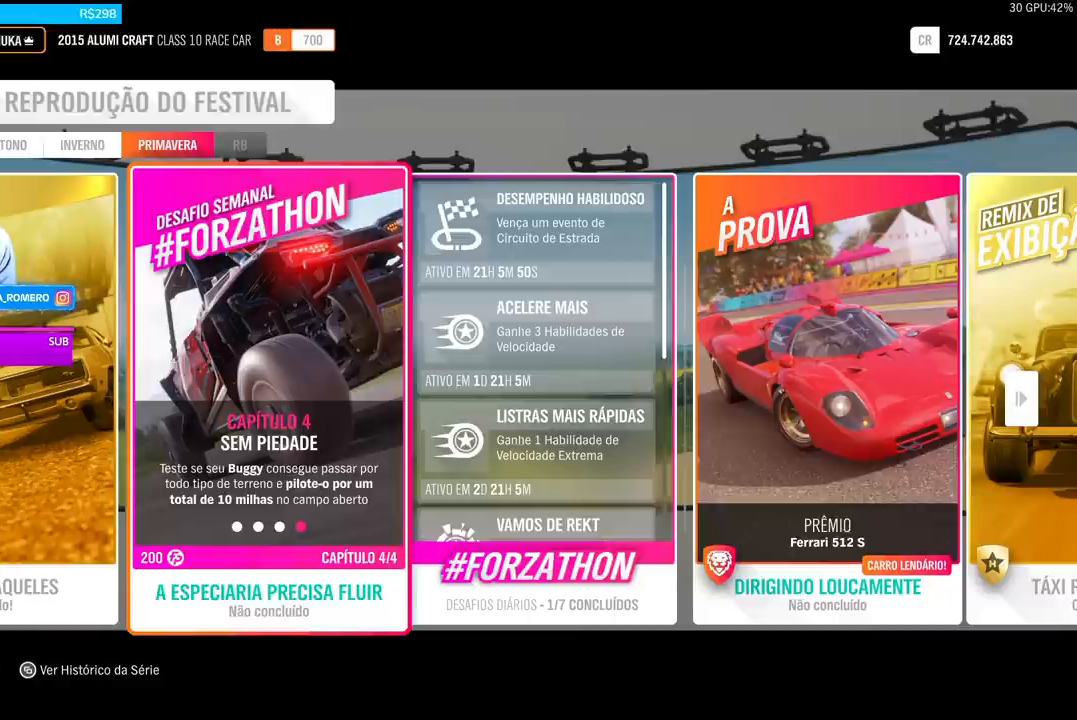
{"buttons": [], "left_stick": "center", "right_stick": "center", "events": []}
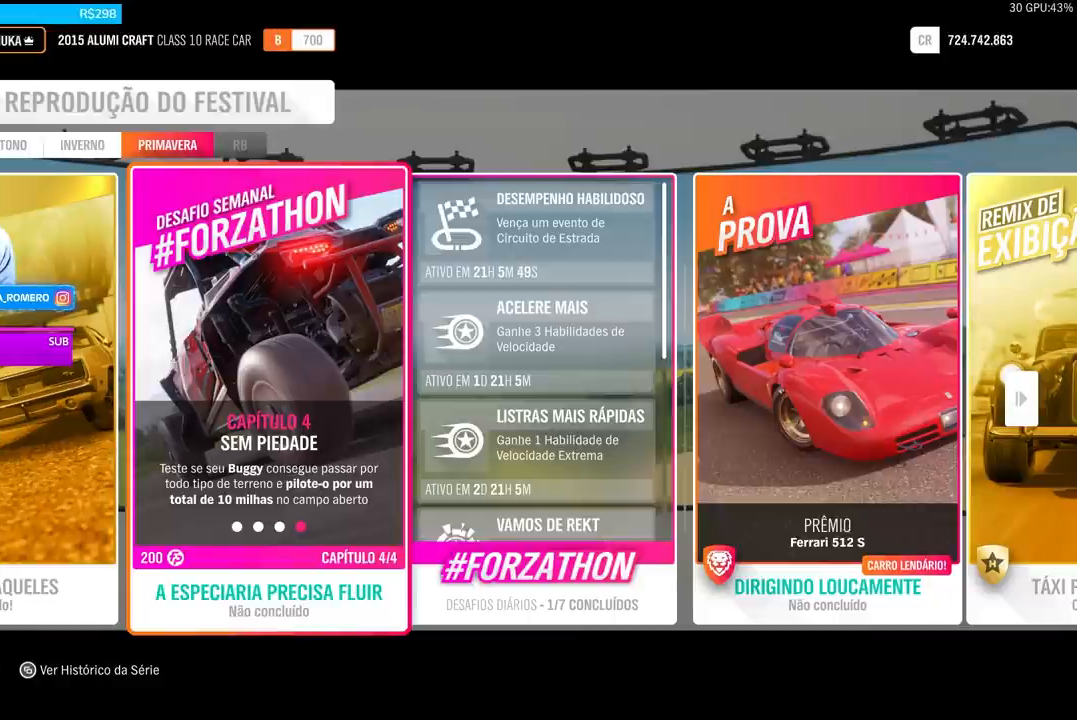
{"buttons": ["A"], "left_stick": "center", "right_stick": "center", "events": [[433, "A", "down"]]}
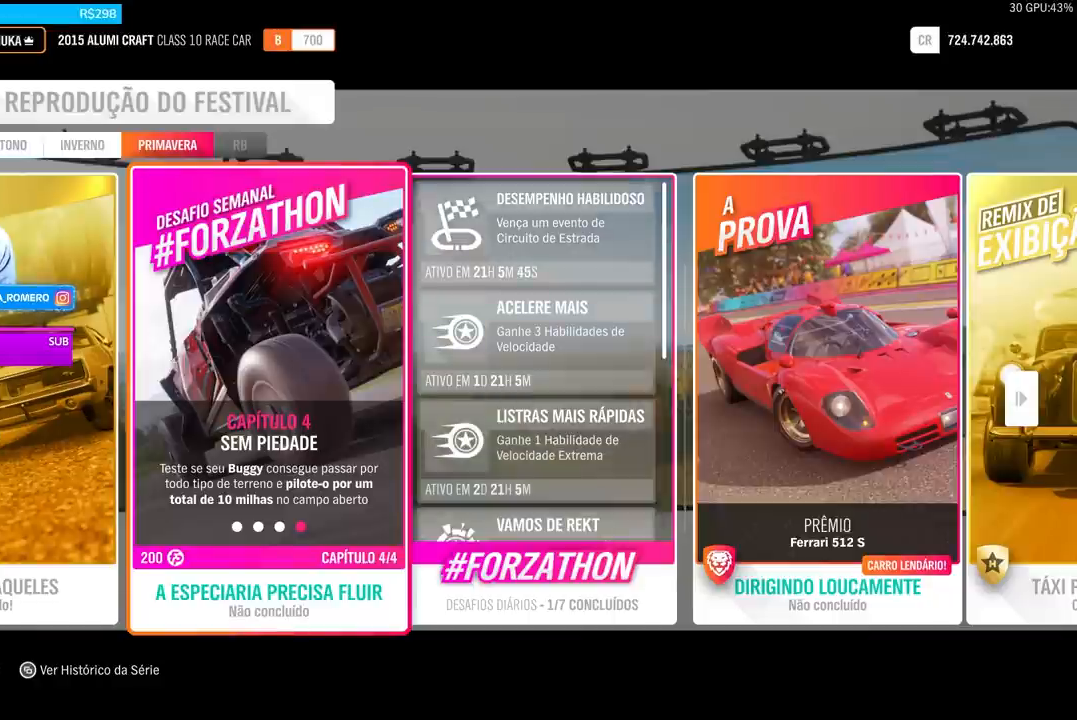
{"buttons": [], "left_stick": "center", "right_stick": "center", "events": [[67, "A", "up"]]}